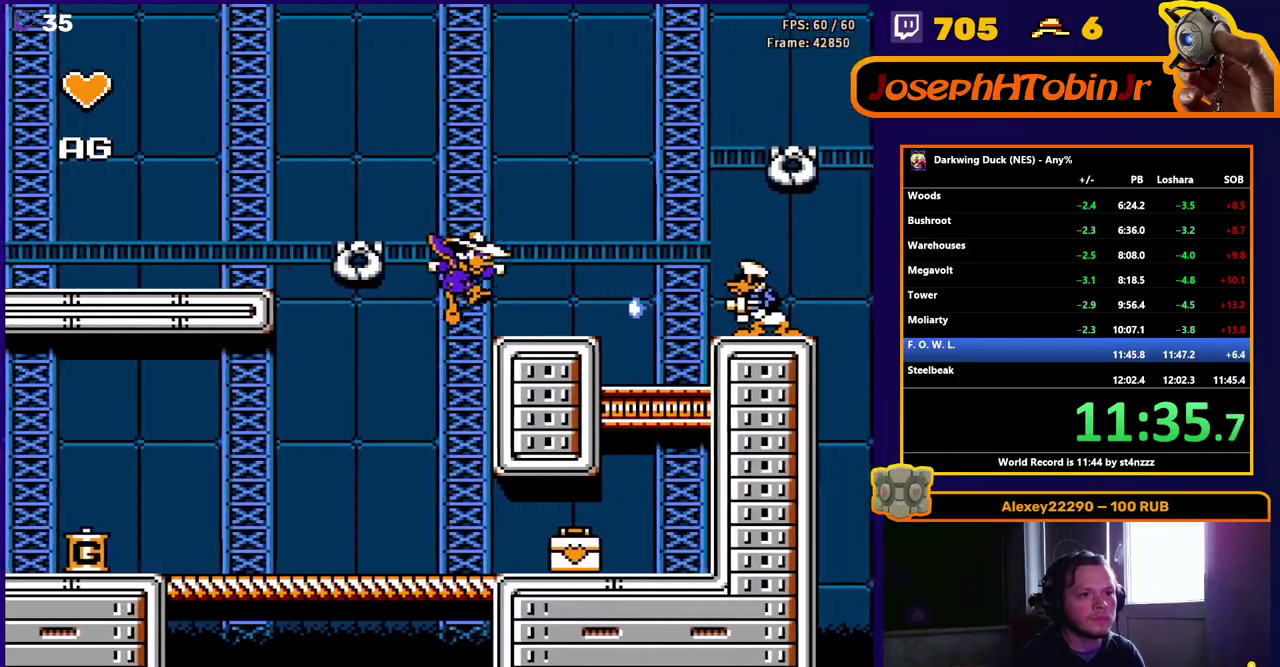
Gameplay with a controller (Nintendo layout); each line is a JSON object with the inputs held at the frame after it. "events" lists button and stick changes between this image and that frame as [ms after this image, input, new state], when the widget could be followed in between. Not read: L3 R3.
{"buttons": ["DPAD_RIGHT"], "events": [[50, "DPAD_RIGHT", "up"], [83, "A", "down"], [133, "DPAD_RIGHT", "down"], [333, "A", "up"]]}
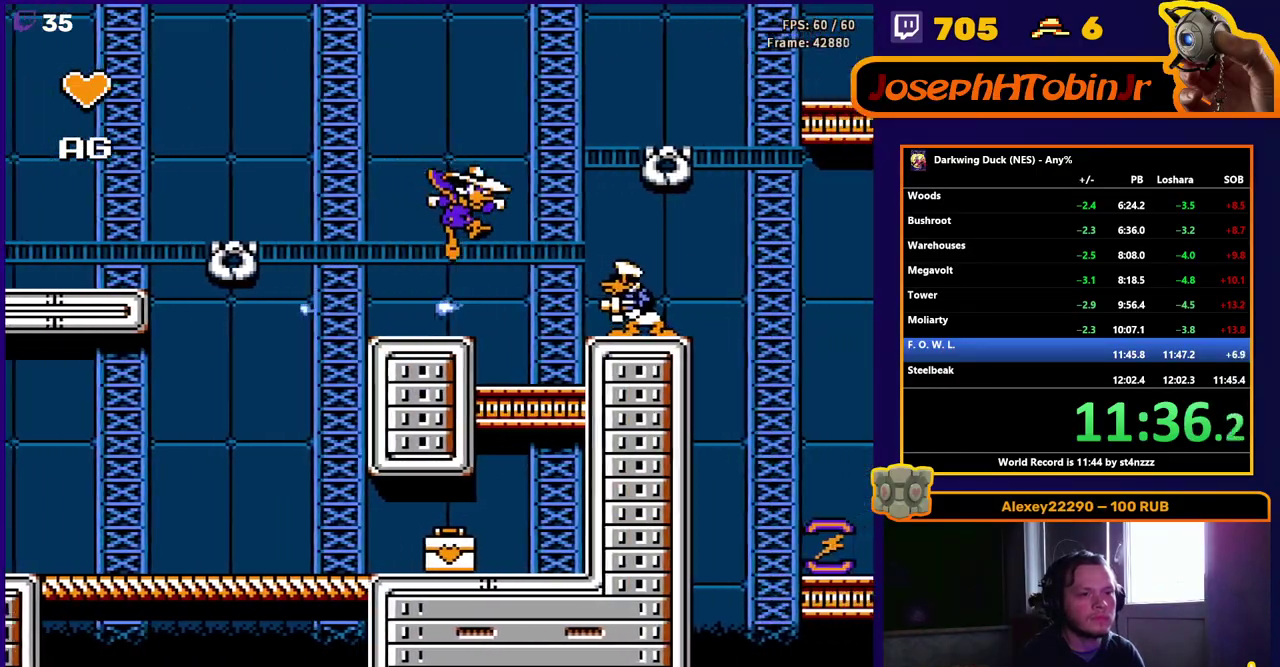
{"buttons": ["A", "DPAD_RIGHT"], "events": [[83, "DPAD_RIGHT", "up"], [183, "DPAD_RIGHT", "down"], [200, "A", "down"]]}
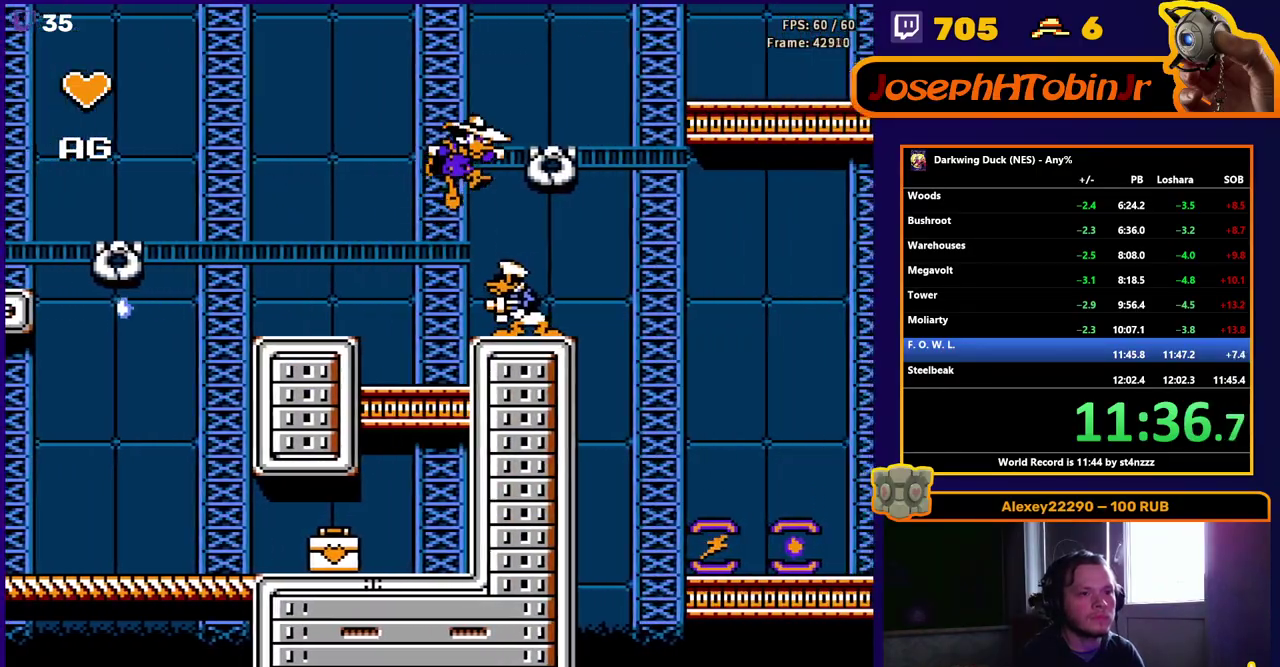
{"buttons": ["A", "DPAD_RIGHT"], "events": [[167, "A", "up"], [283, "A", "down"]]}
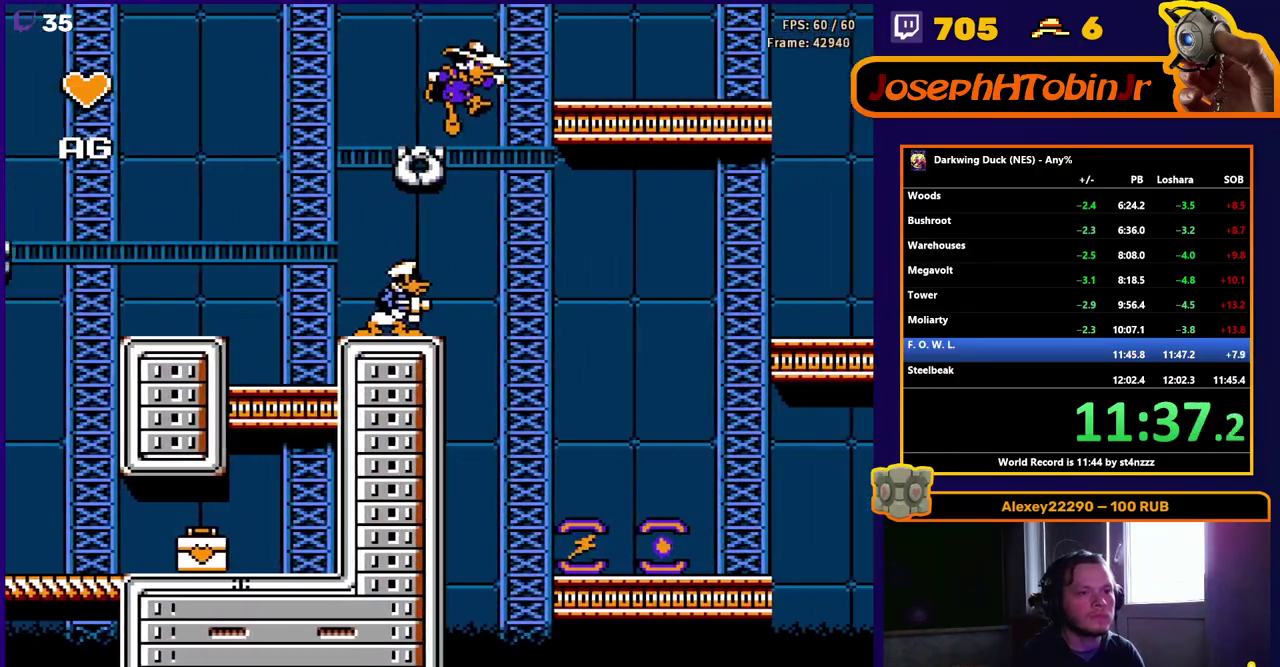
{"buttons": ["DPAD_RIGHT"], "events": [[217, "A", "up"], [383, "SELECT", "down"], [483, "SELECT", "up"]]}
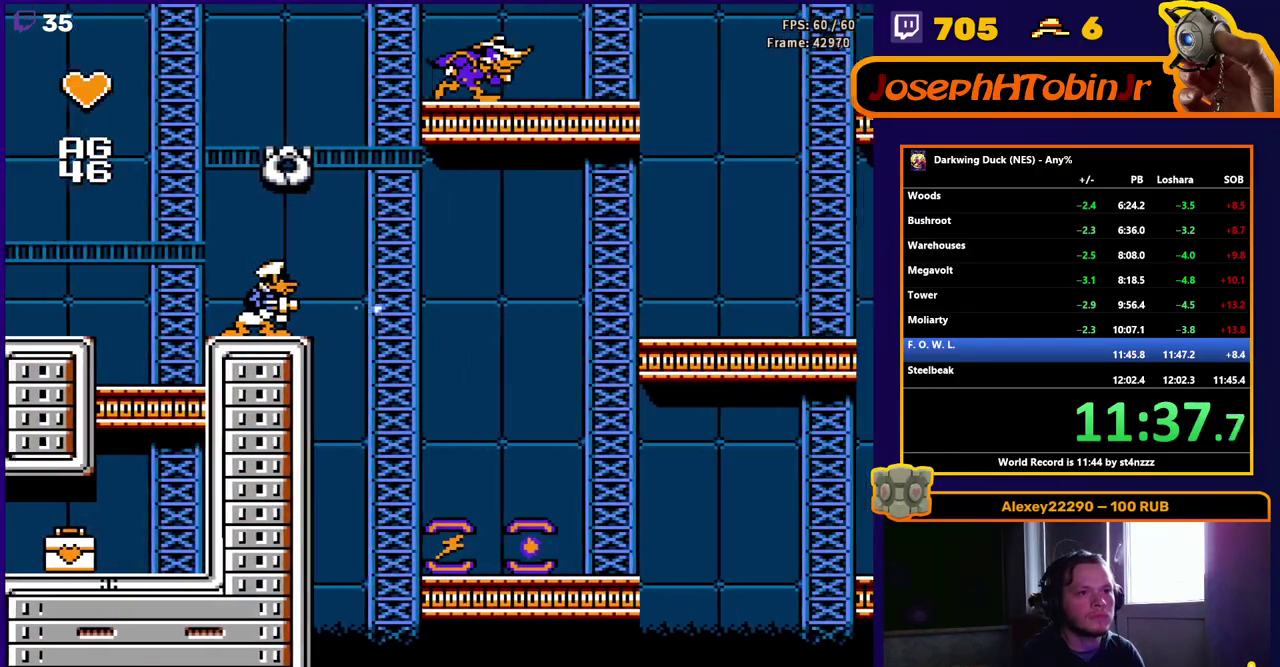
{"buttons": ["DPAD_RIGHT"], "events": []}
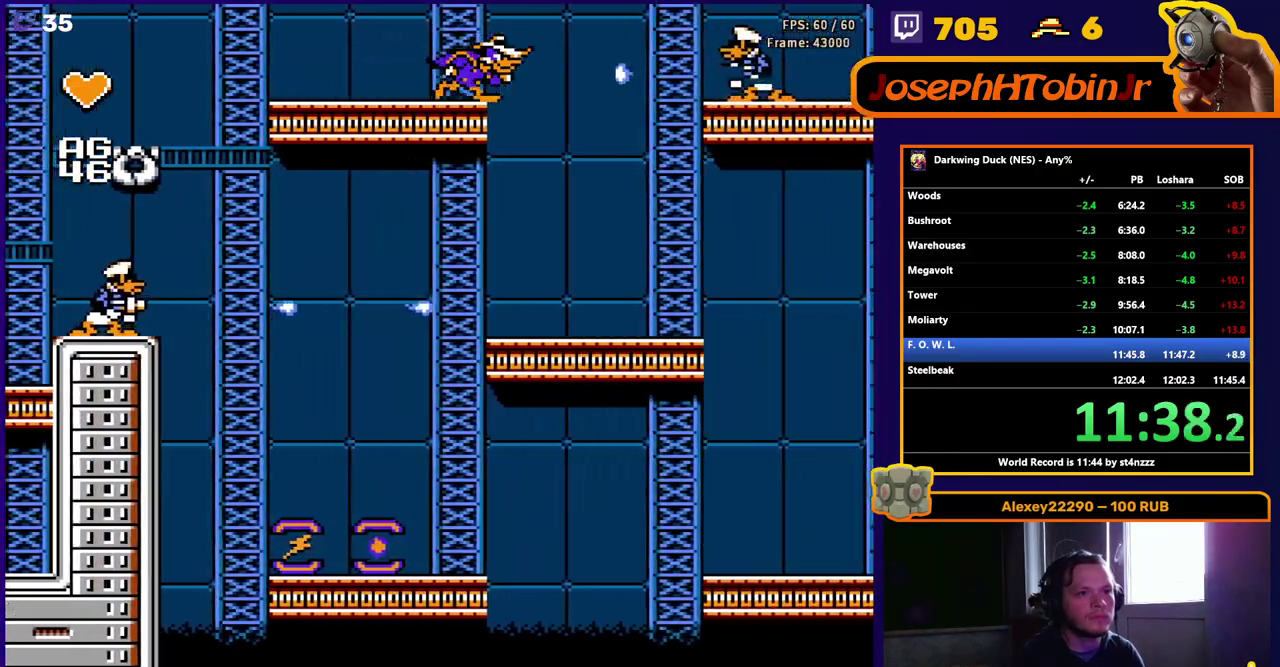
{"buttons": ["A", "DPAD_RIGHT"], "events": [[17, "A", "down"]]}
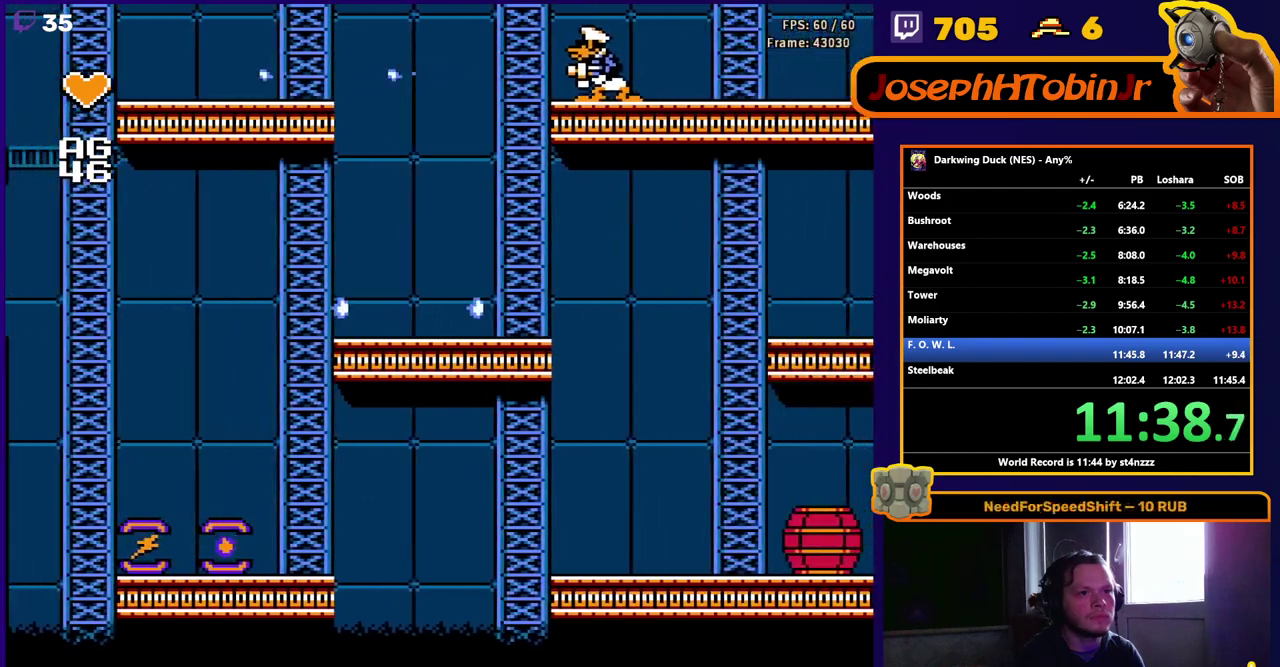
{"buttons": ["A", "DPAD_RIGHT"], "events": [[67, "A", "up"], [167, "DPAD_RIGHT", "up"], [267, "A", "down"], [333, "DPAD_RIGHT", "down"]]}
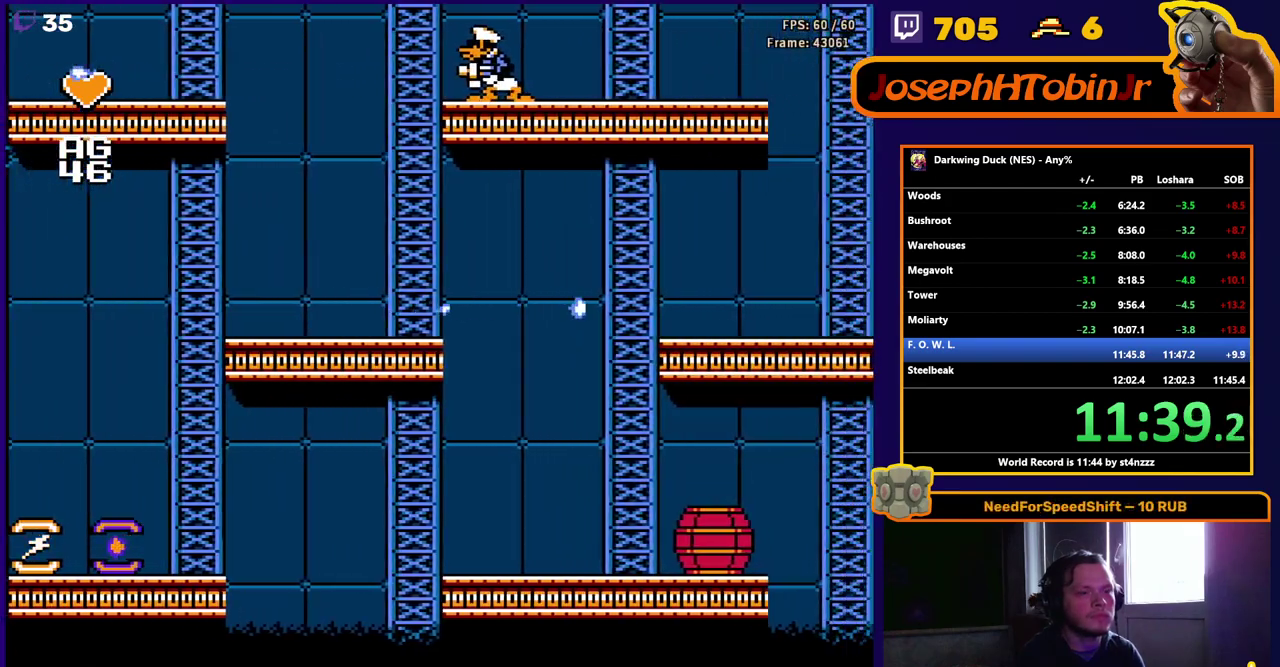
{"buttons": ["DPAD_RIGHT"], "events": [[483, "A", "up"]]}
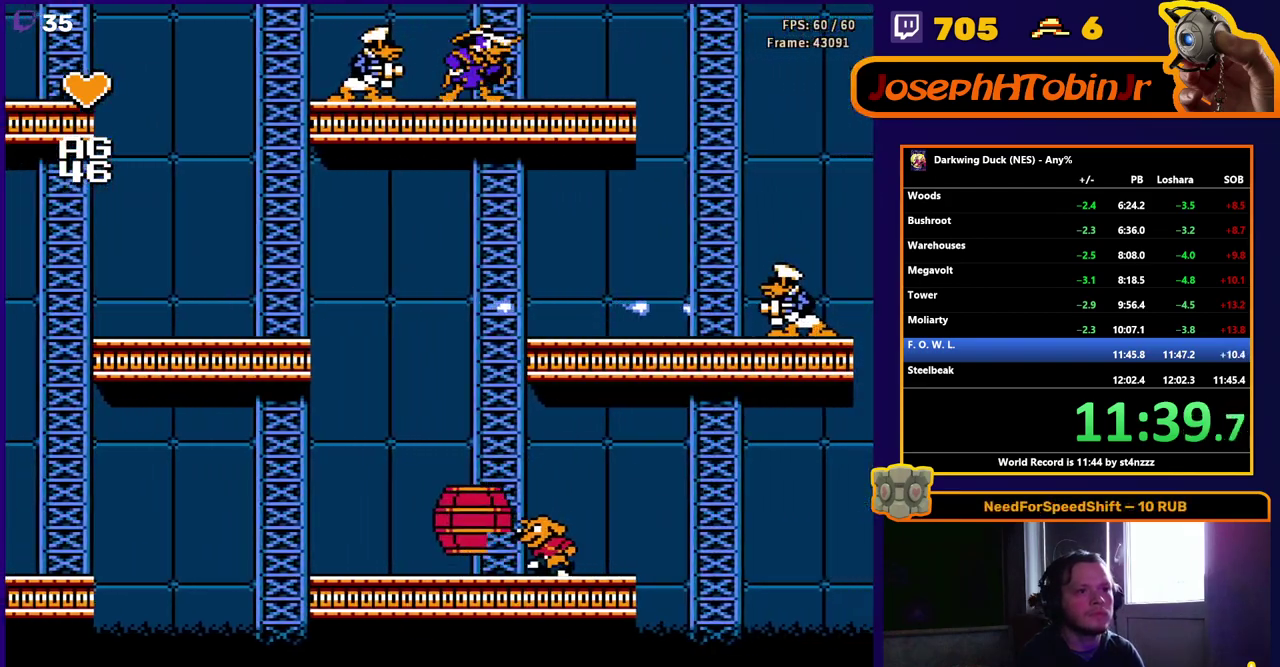
{"buttons": ["DPAD_RIGHT"], "events": []}
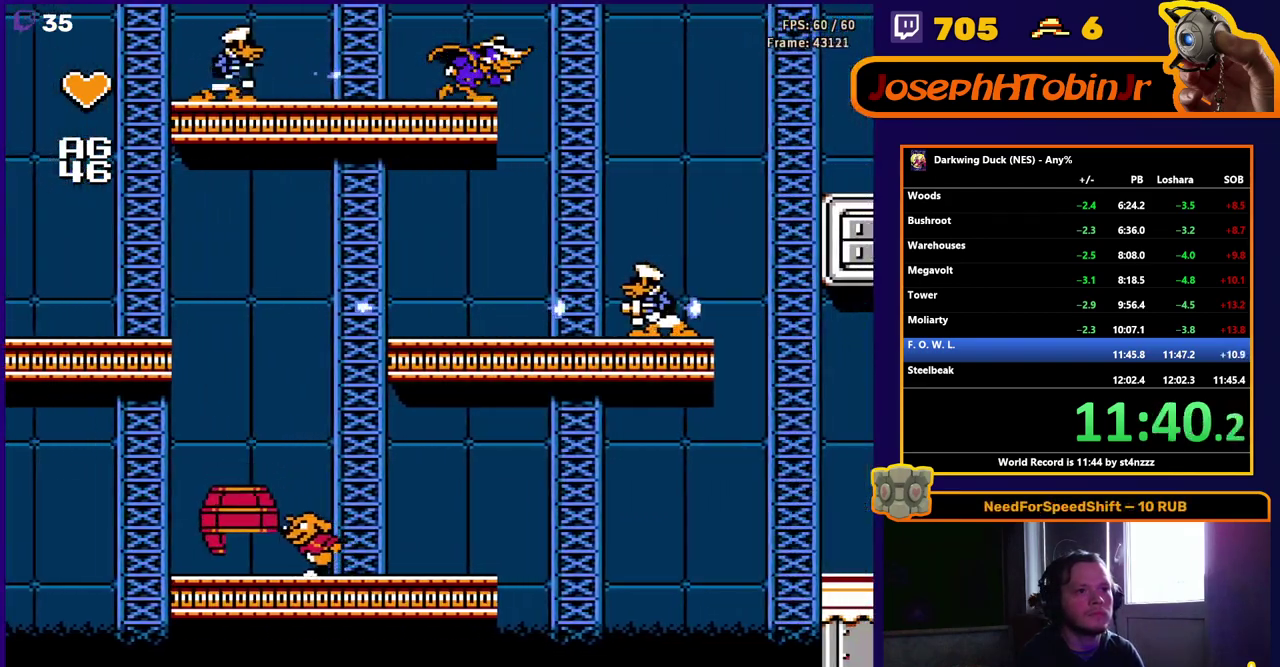
{"buttons": ["A", "DPAD_RIGHT"], "events": [[150, "A", "down"]]}
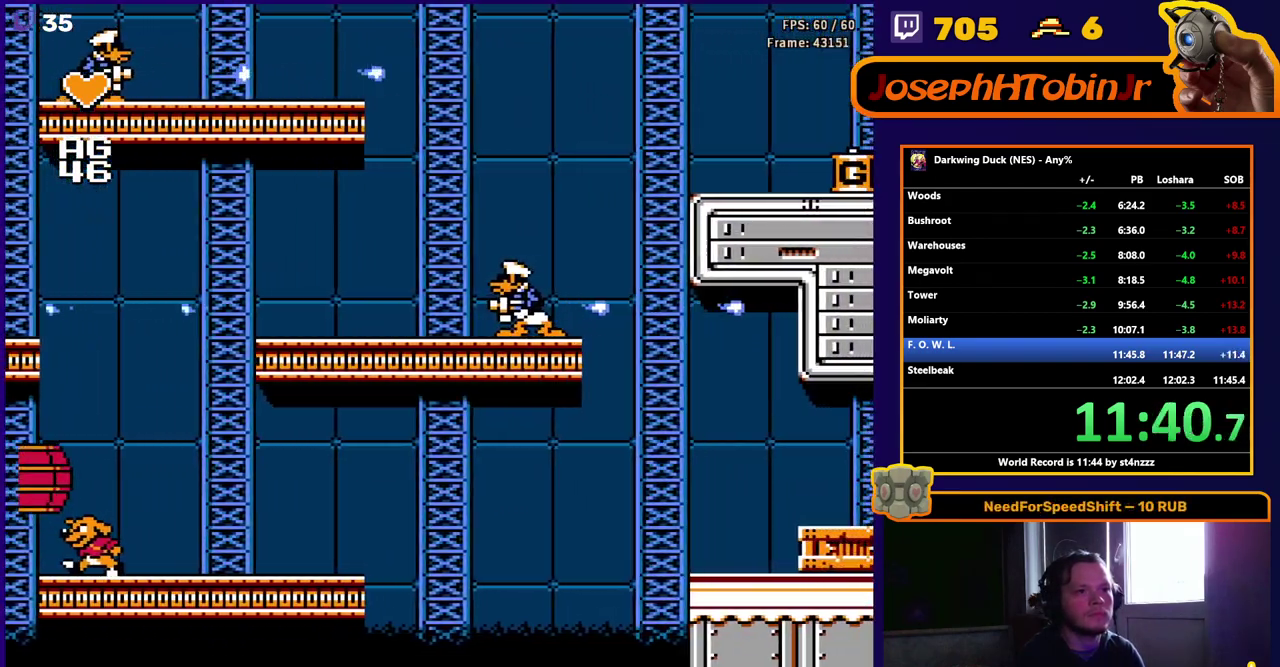
{"buttons": ["DPAD_RIGHT"], "events": [[333, "A", "up"]]}
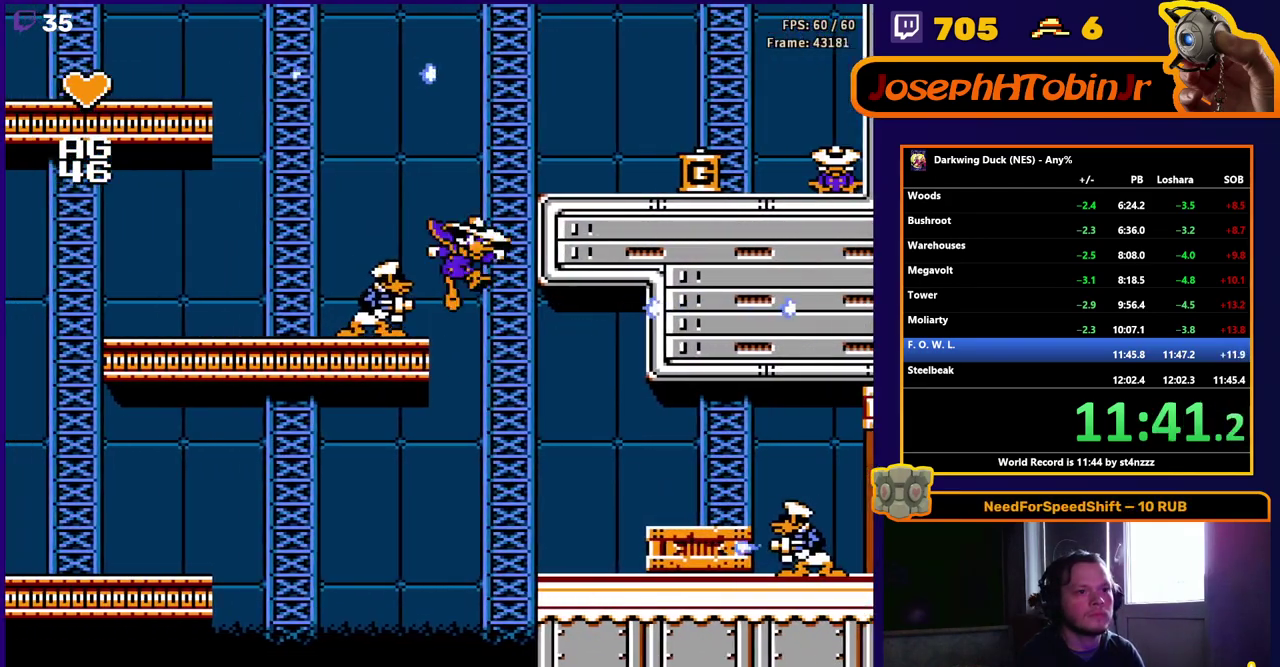
{"buttons": ["DPAD_RIGHT"], "events": [[250, "A", "down"], [300, "B", "down"], [433, "A", "up"], [433, "B", "up"]]}
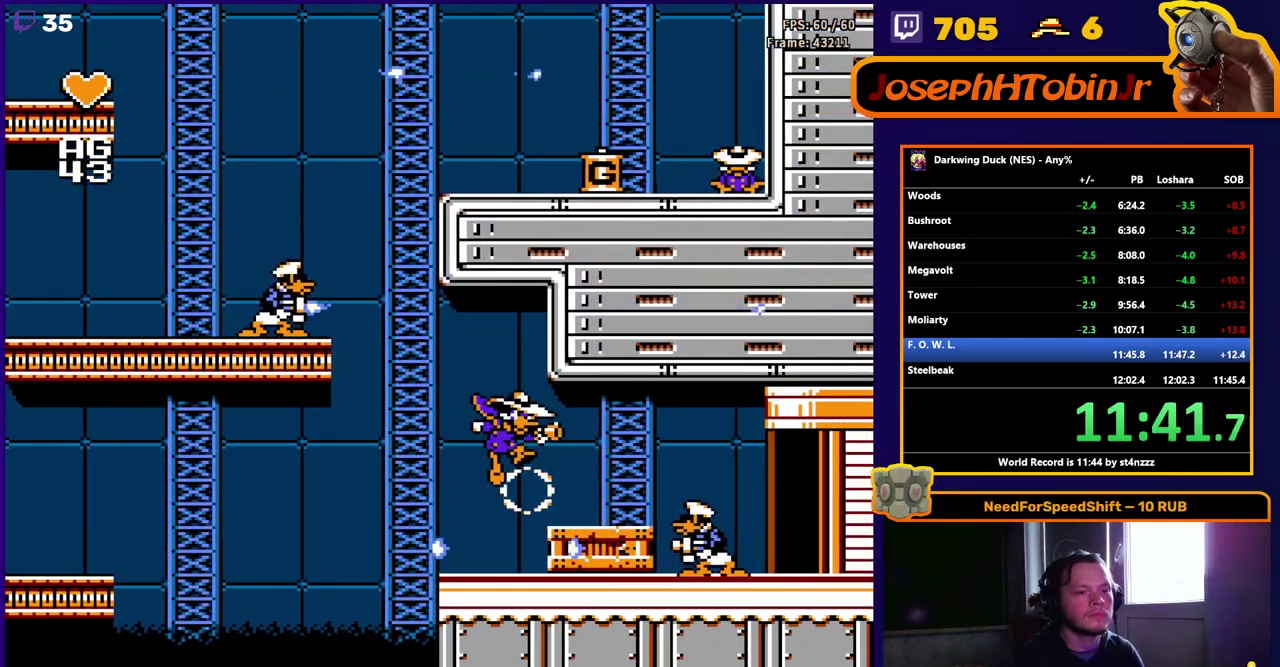
{"buttons": ["A", "DPAD_RIGHT"], "events": [[383, "A", "down"]]}
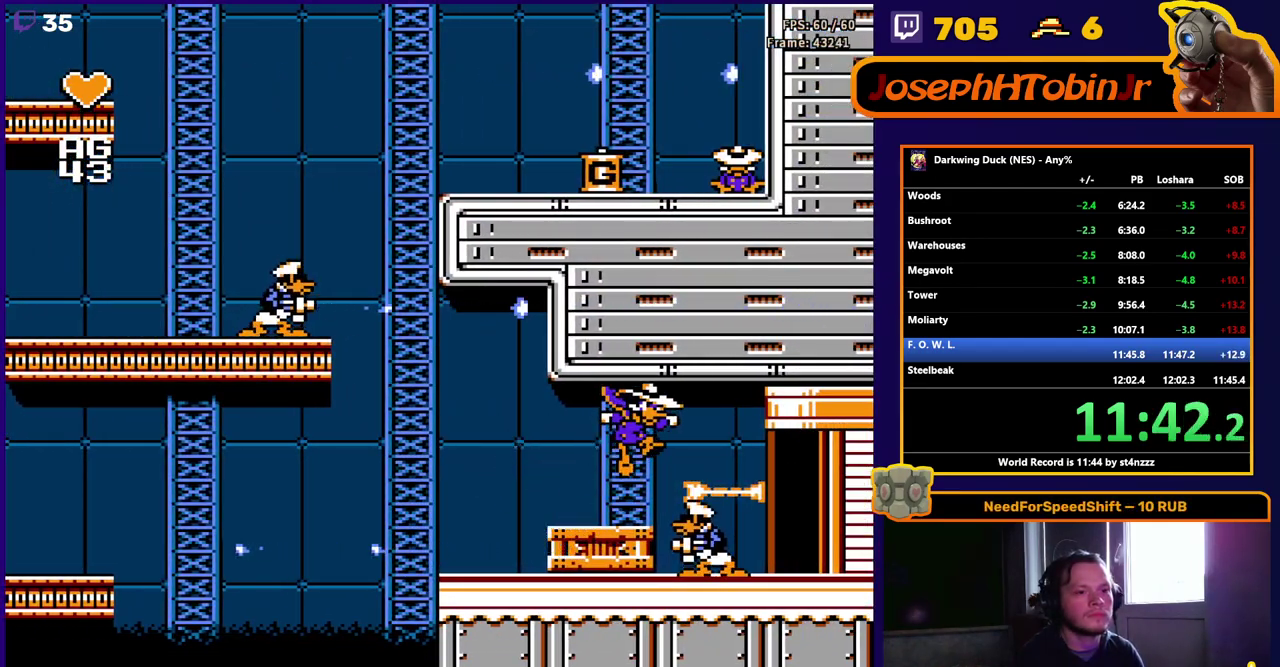
{"buttons": ["DPAD_RIGHT"], "events": [[150, "A", "up"]]}
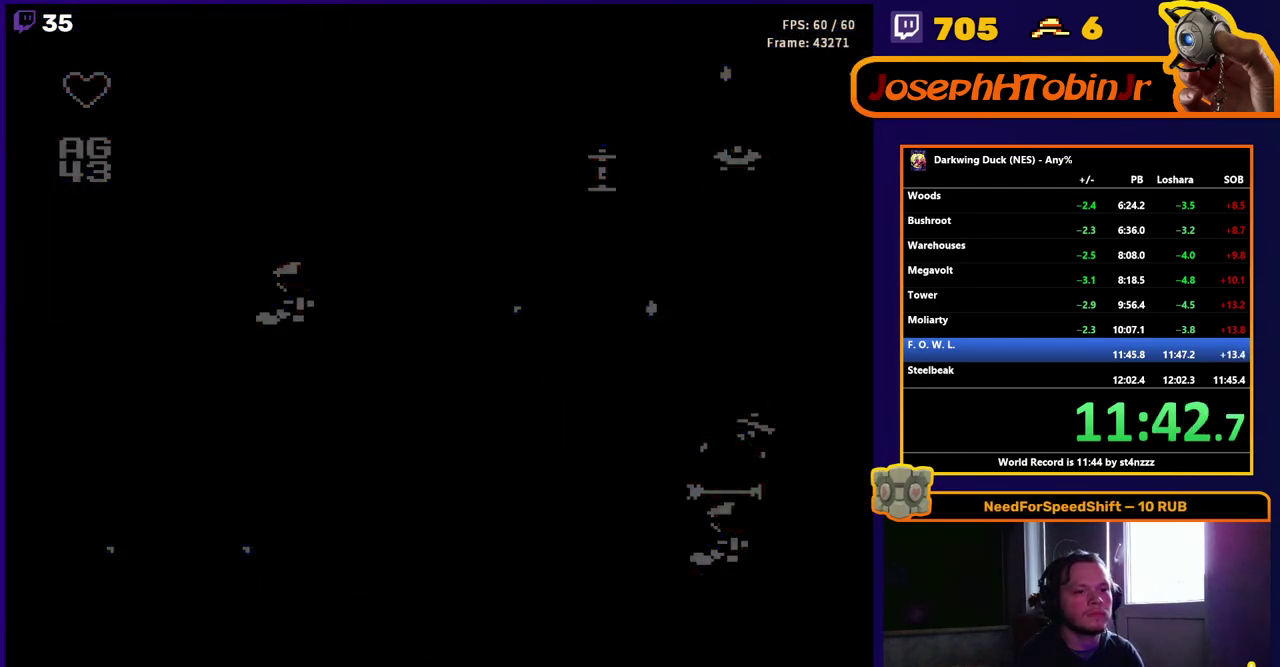
{"buttons": [], "events": [[117, "DPAD_RIGHT", "up"]]}
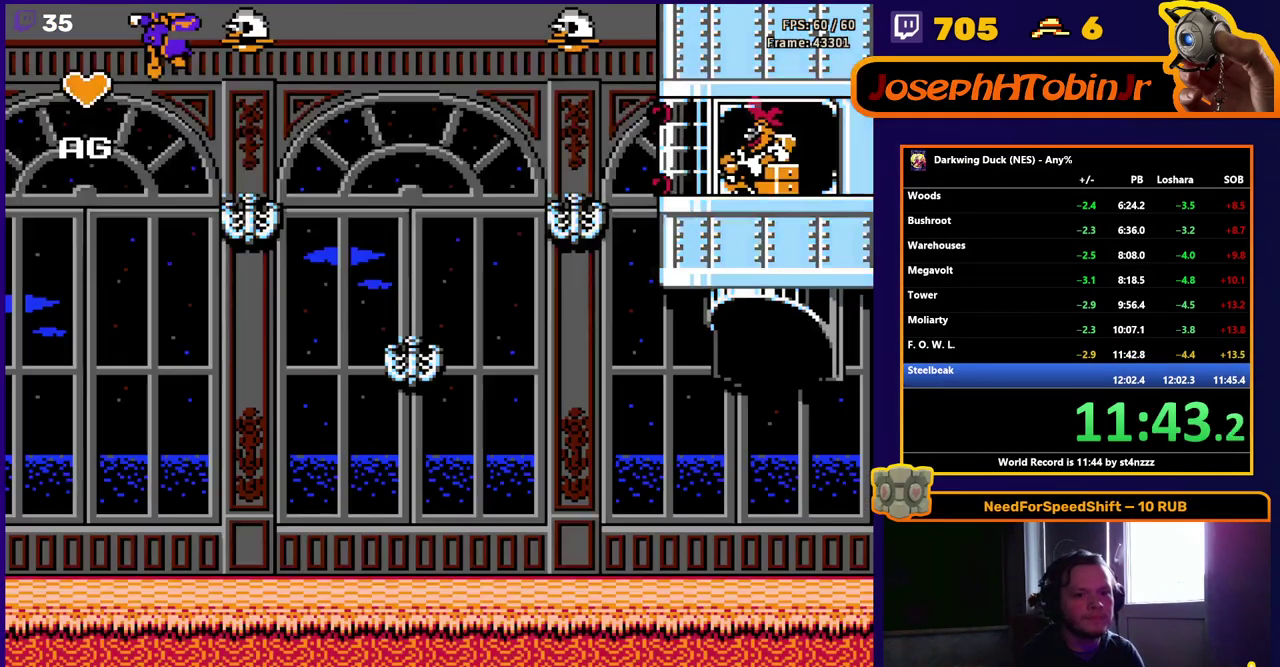
{"buttons": ["DPAD_RIGHT"], "events": [[233, "DPAD_RIGHT", "down"]]}
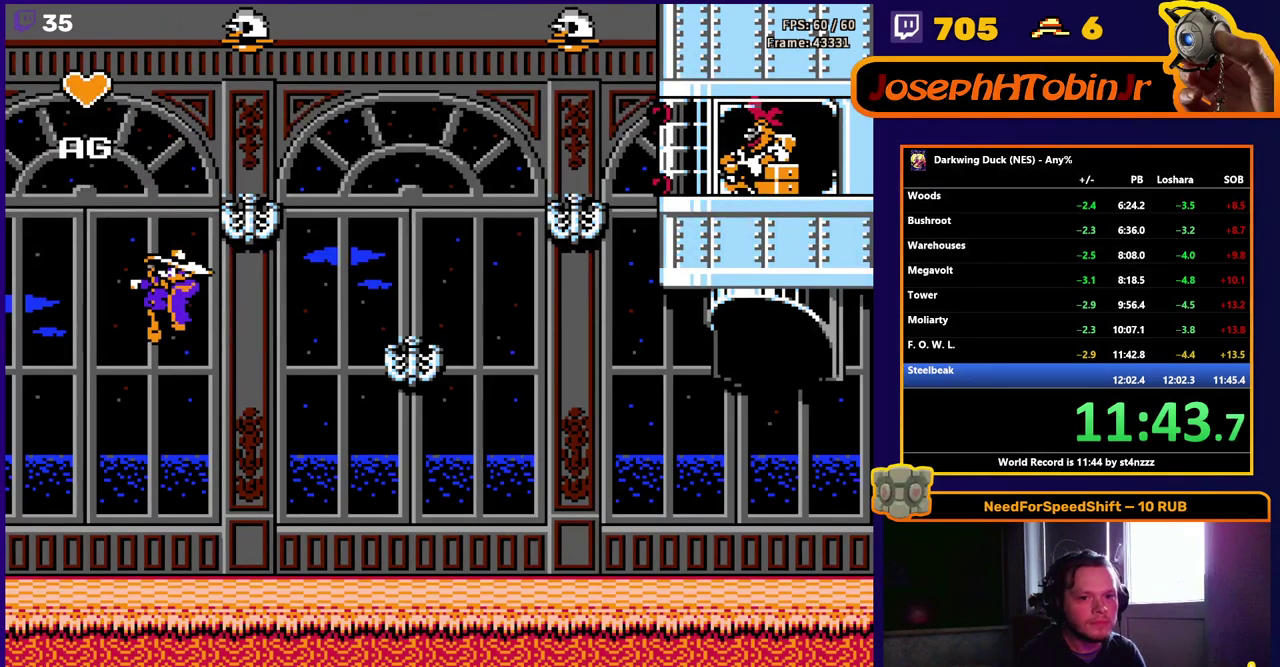
{"buttons": ["DPAD_RIGHT"], "events": []}
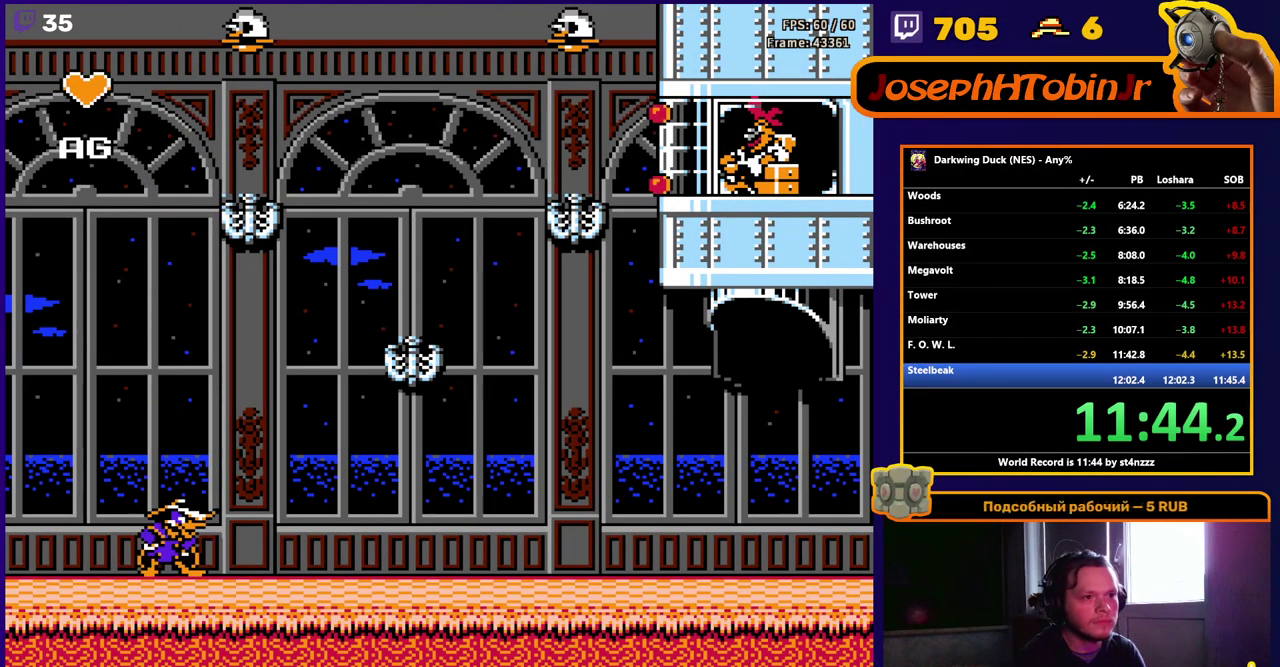
{"buttons": ["DPAD_RIGHT"], "events": []}
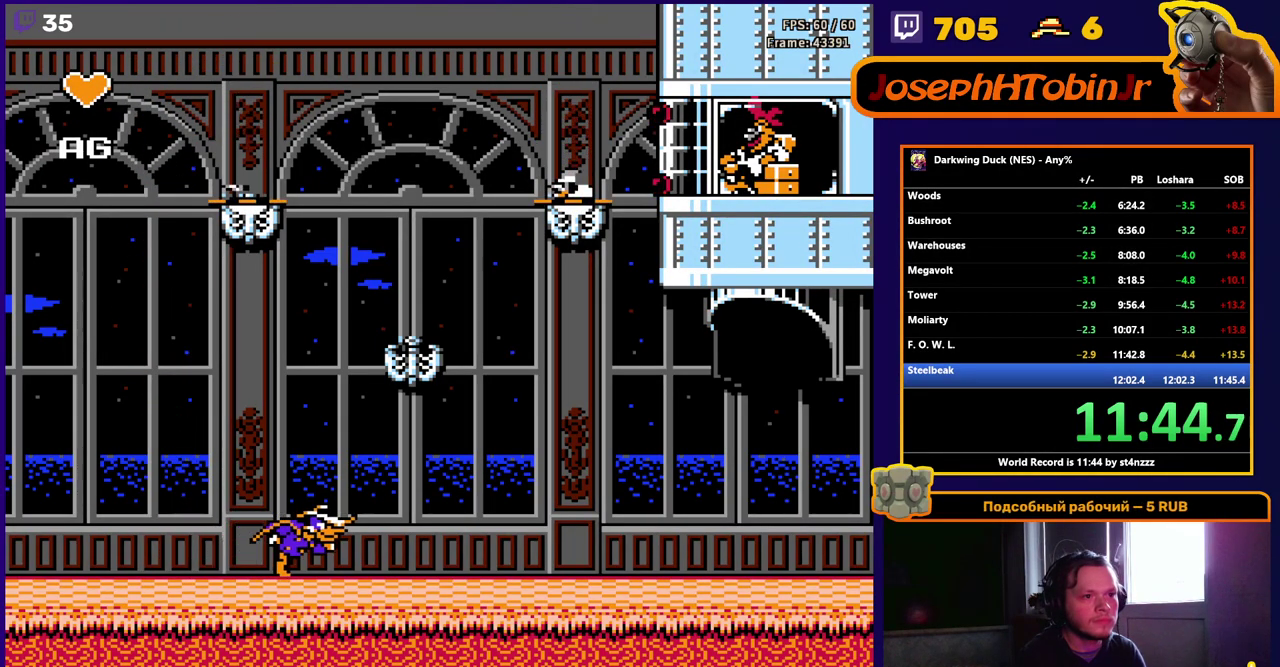
{"buttons": ["A", "DPAD_LEFT"], "events": [[83, "A", "down"], [400, "A", "up"], [417, "DPAD_RIGHT", "up"], [483, "A", "down"], [483, "DPAD_LEFT", "down"]]}
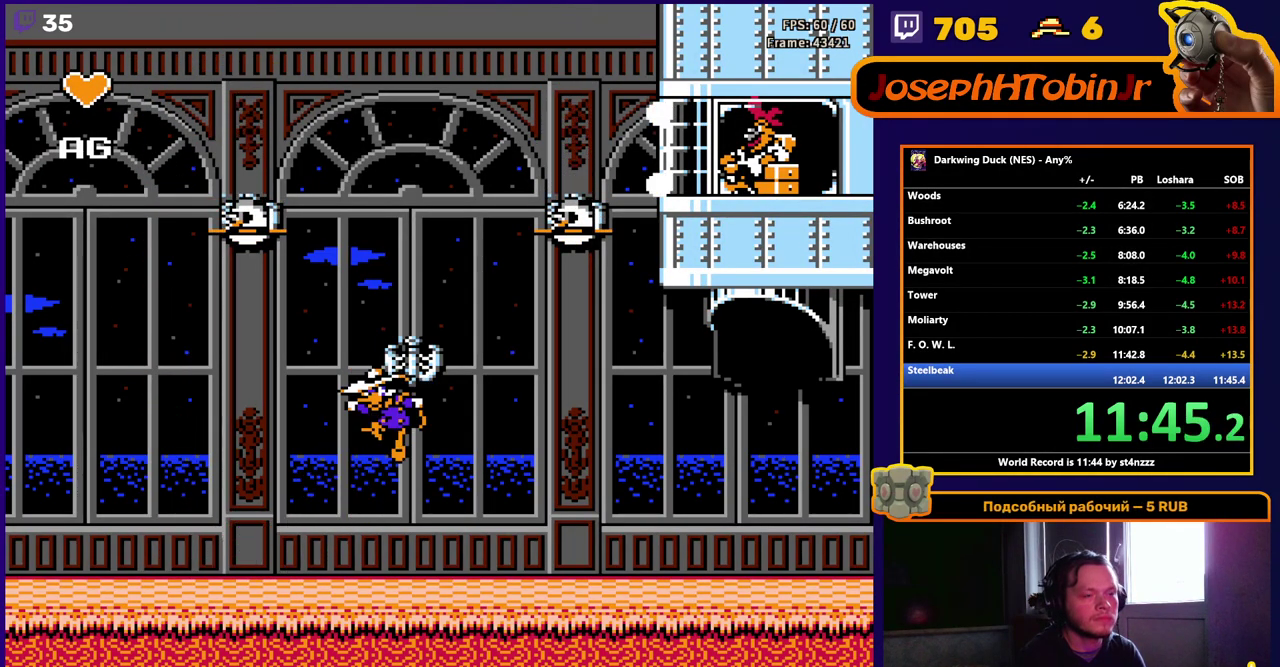
{"buttons": ["DPAD_LEFT"], "events": [[217, "A", "up"]]}
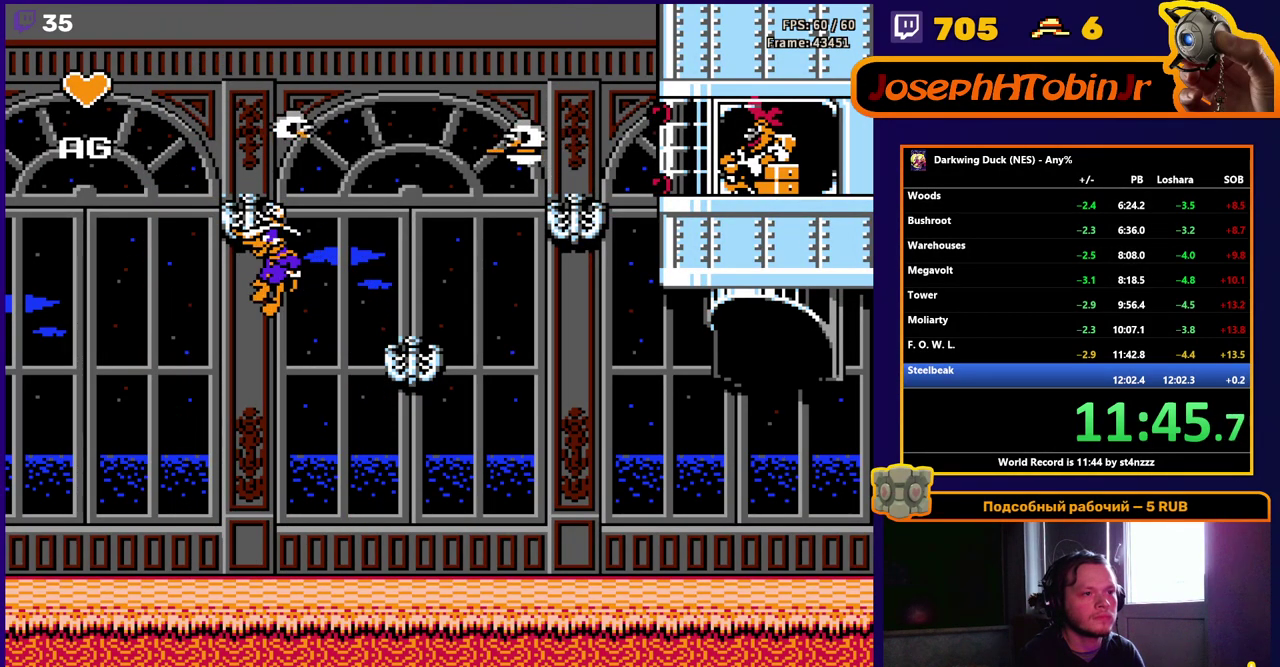
{"buttons": ["B"], "events": [[50, "A", "down"], [150, "A", "up"], [183, "DPAD_LEFT", "up"], [217, "DPAD_RIGHT", "down"], [233, "B", "down"], [267, "DPAD_RIGHT", "up"], [300, "B", "up"], [350, "B", "down"], [433, "B", "up"], [483, "B", "down"]]}
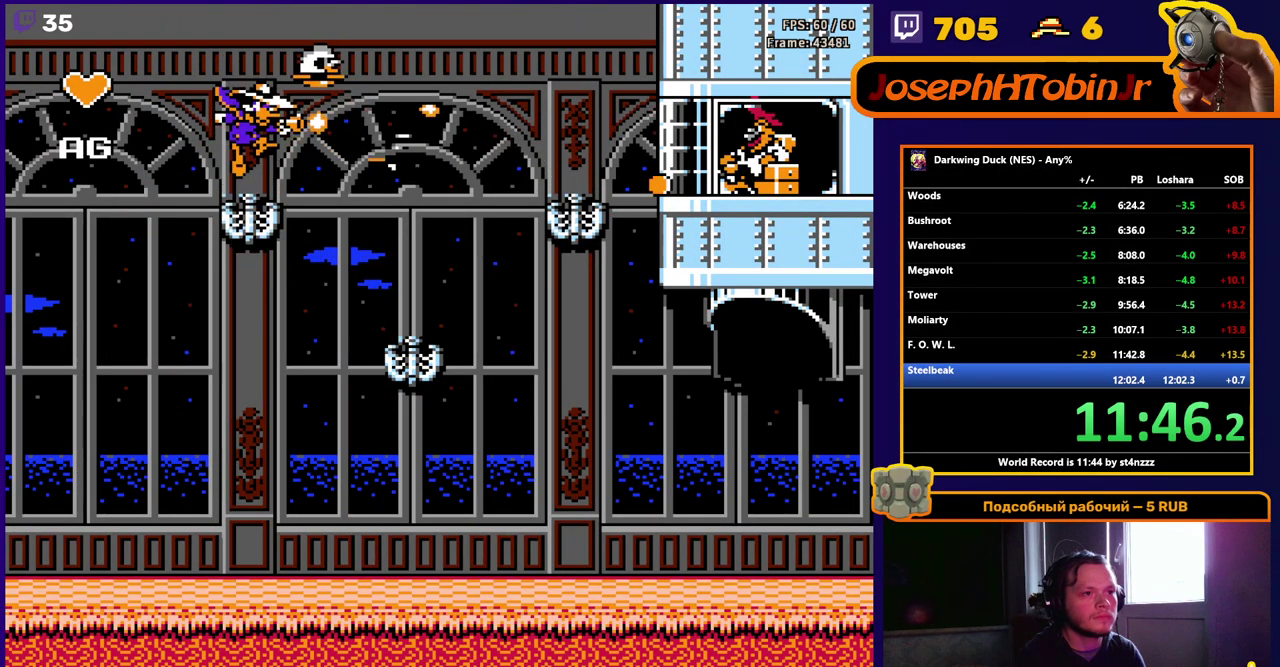
{"buttons": ["B"], "events": [[33, "B", "up"], [83, "B", "down"], [167, "B", "up"], [300, "A", "down"], [467, "B", "down"], [500, "A", "up"]]}
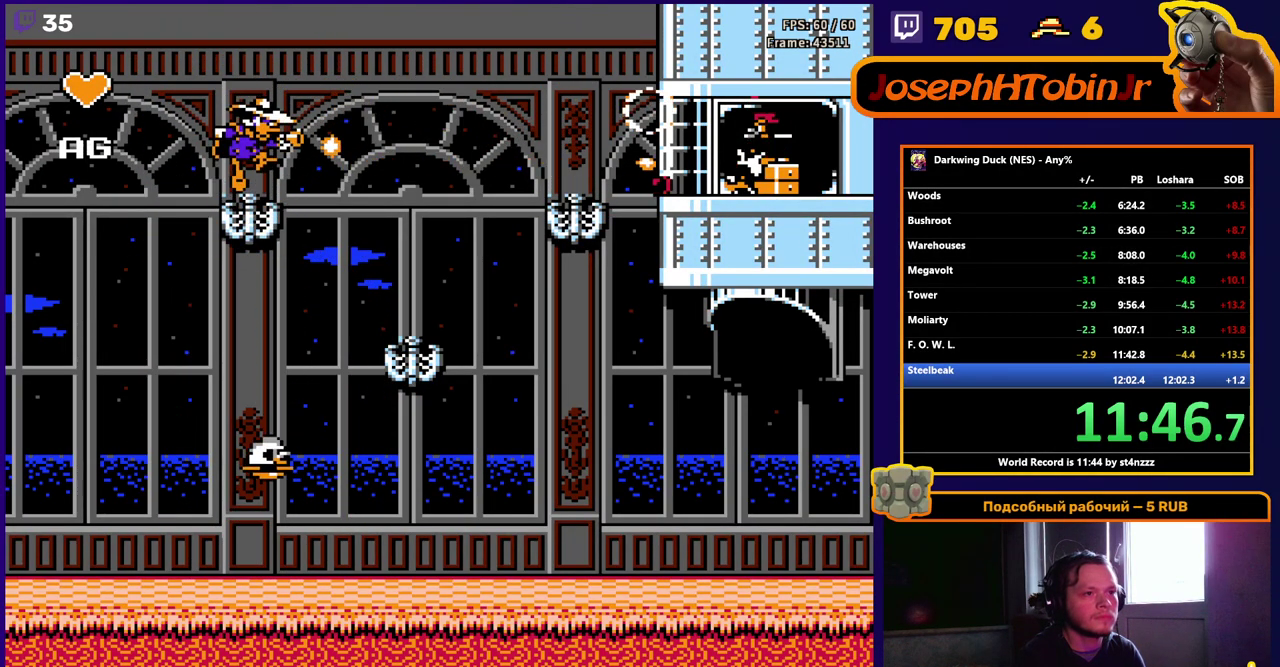
{"buttons": [], "events": [[33, "B", "up"], [100, "B", "down"], [150, "B", "up"], [233, "B", "down"], [400, "B", "up"]]}